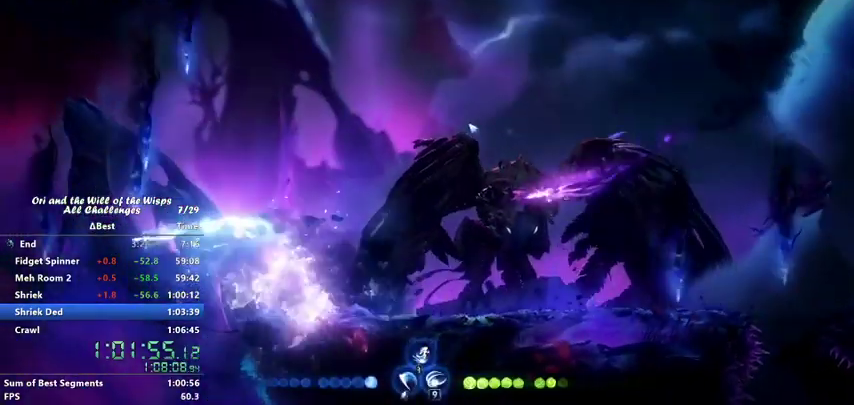
Gameplay with keyboard; each line is a JSON object with the keys held at the frame after it. "events" lists presses ("down") and releases ("up") of "ability1", "ability2", "ability3", "bash", "dash", "down", "feather", "grapple", "jump", "left", "right" and "up" between this image and that frame as [ms after this image, input, new state], when the widget could be followed in between. No other keys are recorded. Mouse input is not recorded. Key names are as the overlay labels them; some are game actions (e.g. jump) rather than physical keys.
{"keys": ["dash", "right"], "events": [[400, "dash", "down"]]}
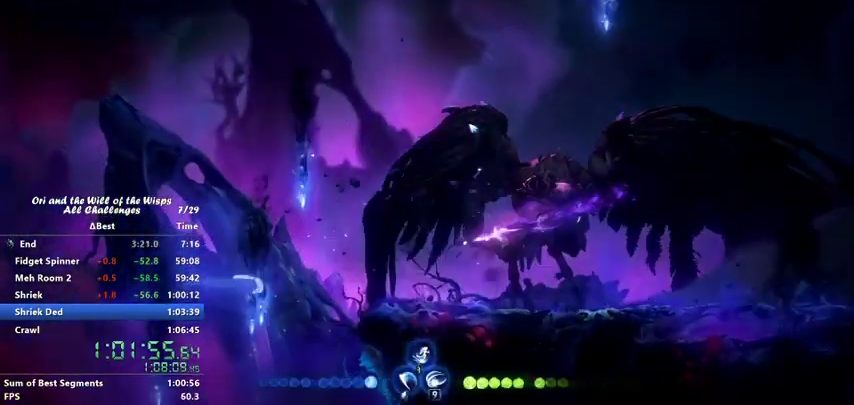
{"keys": ["right"], "events": [[67, "dash", "up"], [333, "jump", "down"], [500, "jump", "up"]]}
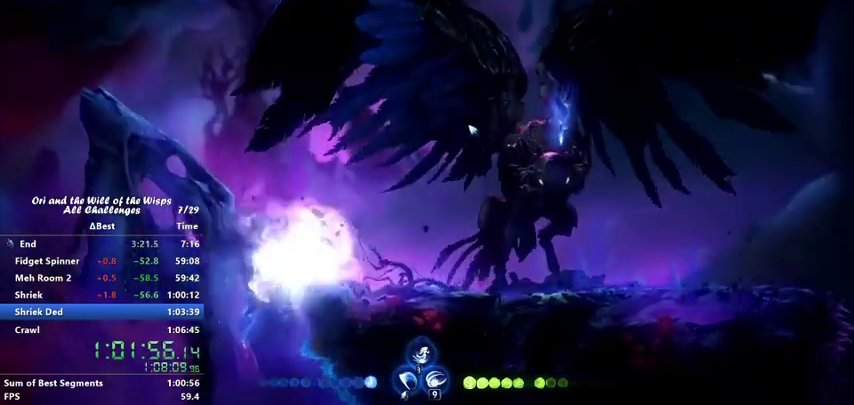
{"keys": ["dash", "right"], "events": [[433, "dash", "down"]]}
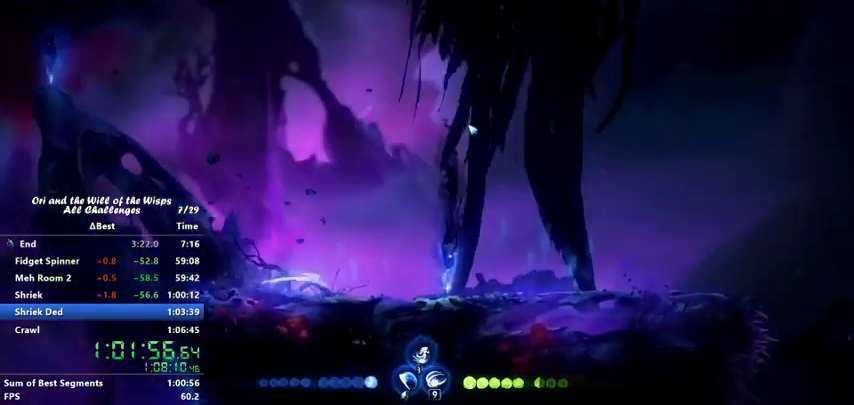
{"keys": ["right"], "events": [[67, "dash", "up"], [267, "right", "up"], [400, "right", "down"]]}
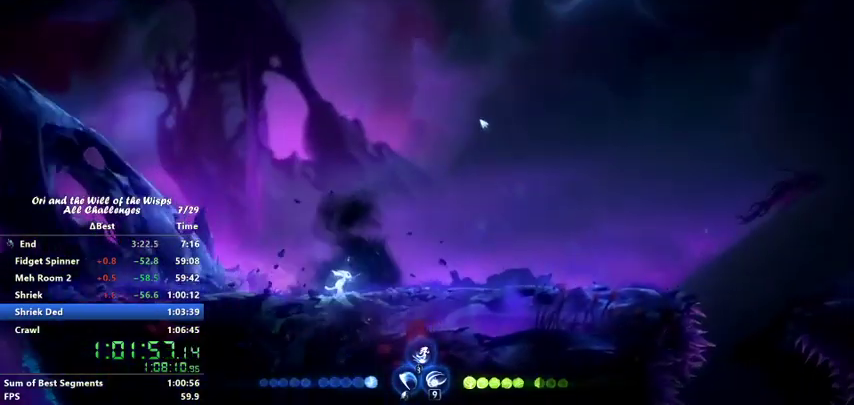
{"keys": [], "events": [[367, "right", "up"]]}
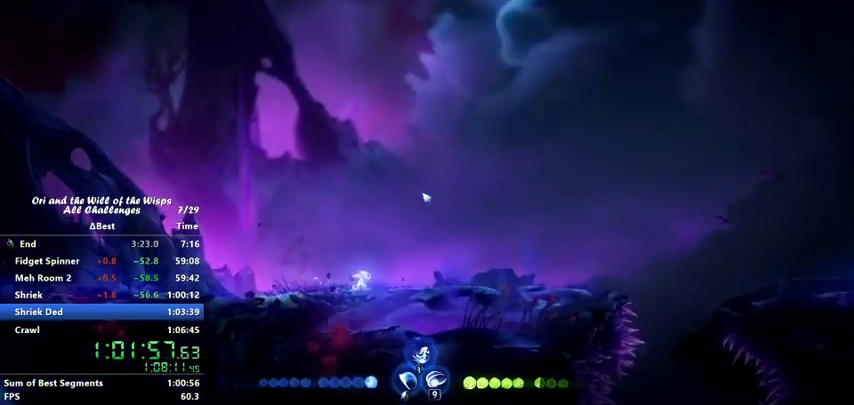
{"keys": [], "events": []}
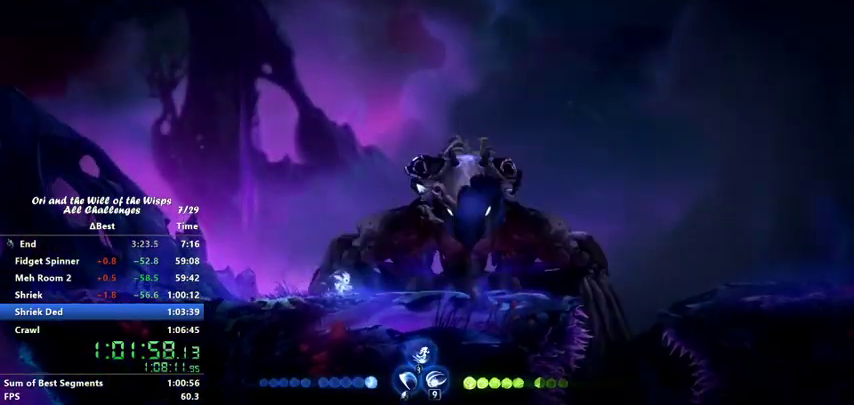
{"keys": ["right"], "events": [[267, "right", "down"]]}
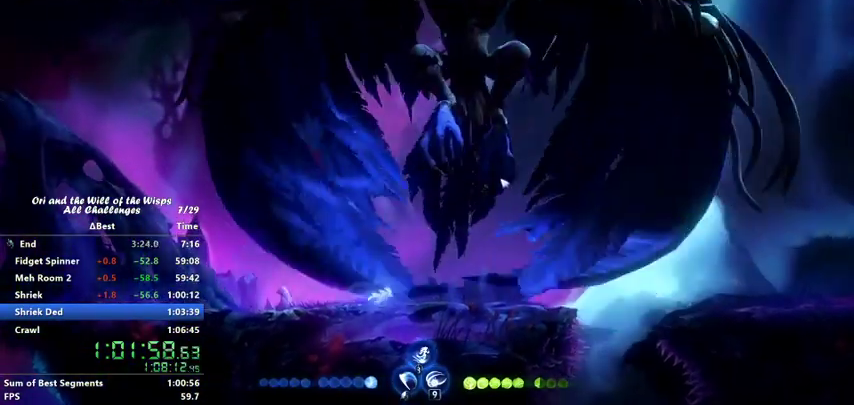
{"keys": ["right"], "events": []}
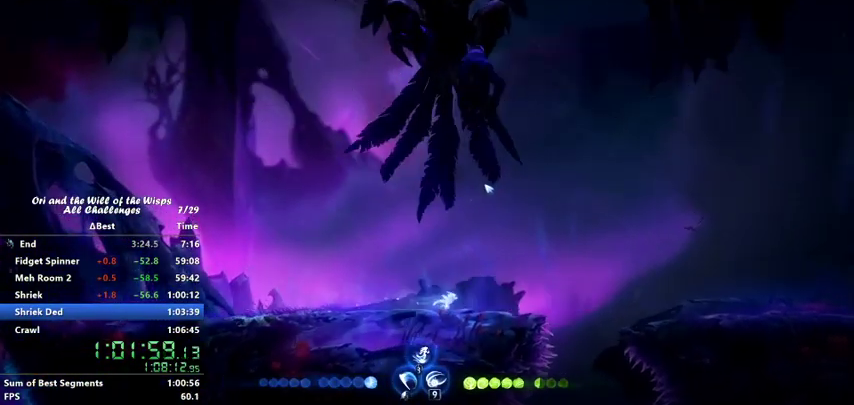
{"keys": ["jump"], "events": [[67, "right", "up"], [300, "jump", "down"]]}
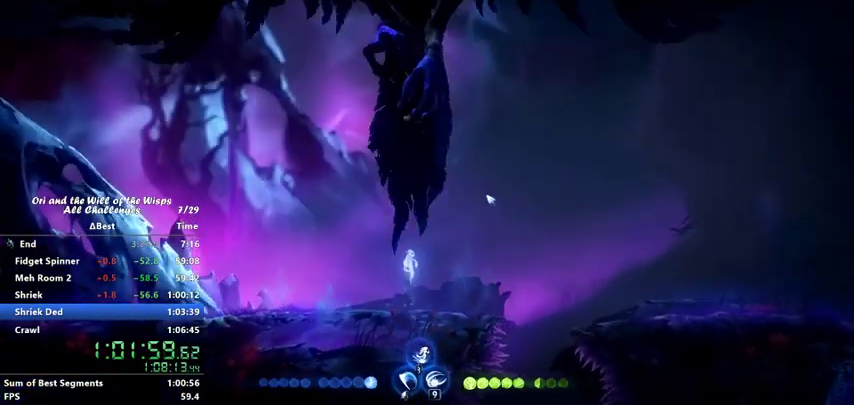
{"keys": [], "events": [[367, "ability3", "down"], [367, "jump", "up"], [467, "ability3", "up"]]}
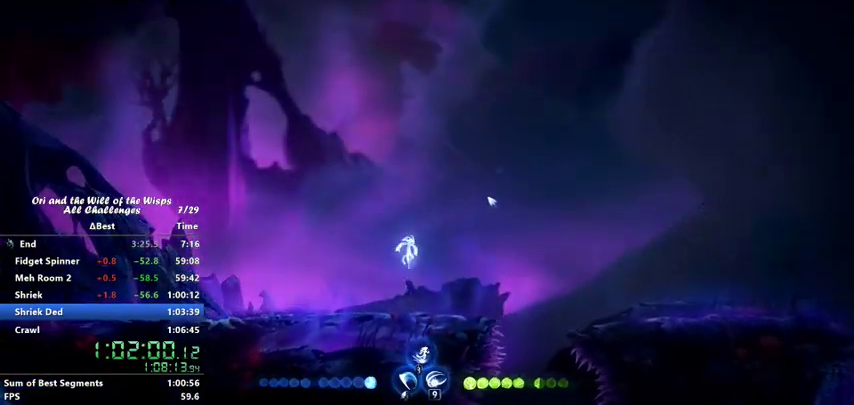
{"keys": [], "events": []}
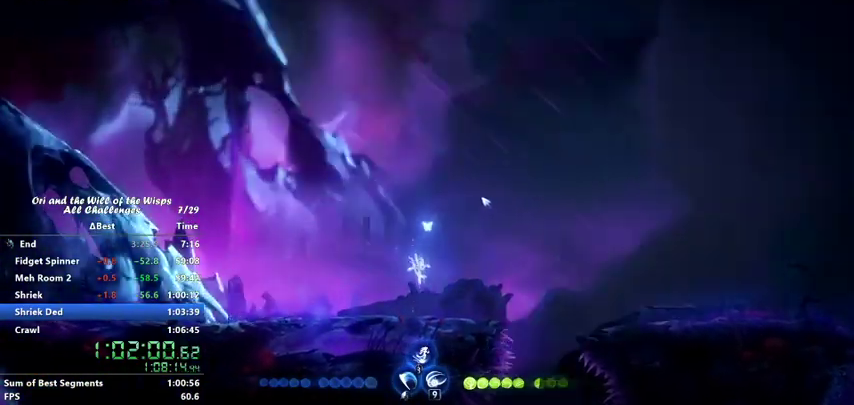
{"keys": [], "events": []}
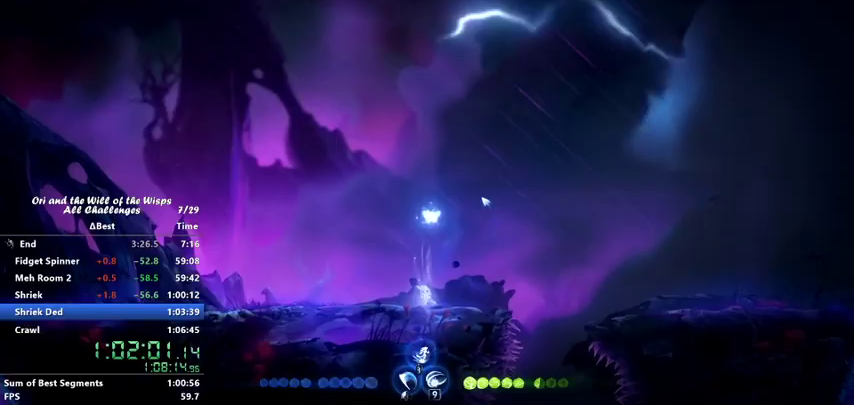
{"keys": ["left"], "events": [[33, "left", "down"], [267, "dash", "down"], [467, "dash", "up"]]}
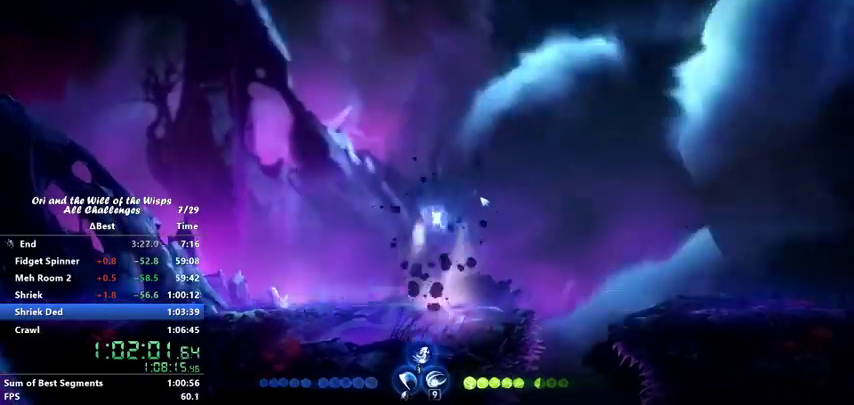
{"keys": ["right"], "events": [[267, "left", "up"], [333, "ability2", "down"], [467, "ability2", "up"], [467, "right", "down"]]}
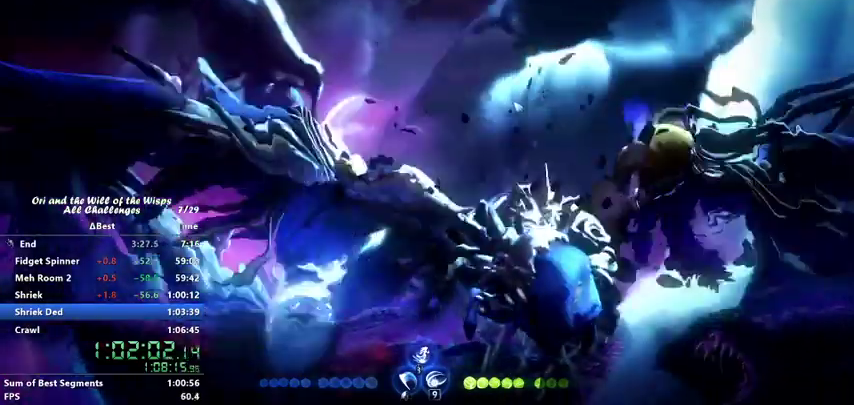
{"keys": ["right"], "events": [[100, "ability1", "down"], [200, "ability1", "up"], [200, "right", "up"], [300, "ability1", "down"], [367, "ability1", "up"], [400, "right", "down"]]}
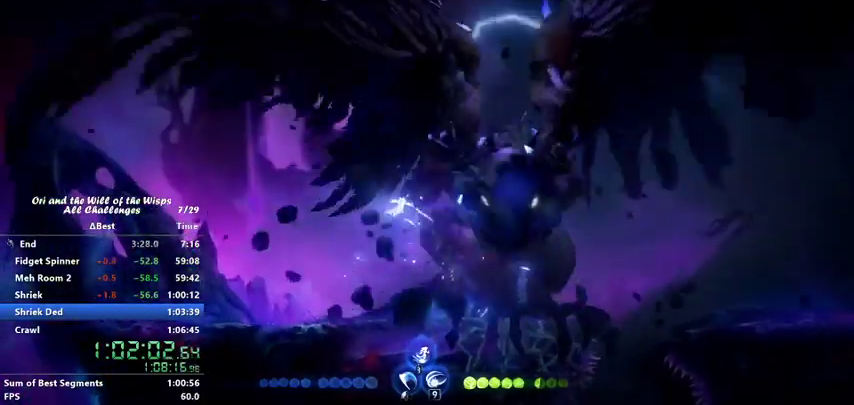
{"keys": ["right"], "events": [[67, "ability1", "down"], [300, "ability1", "up"], [367, "right", "up"], [400, "ability1", "down"], [467, "ability1", "up"], [500, "right", "down"]]}
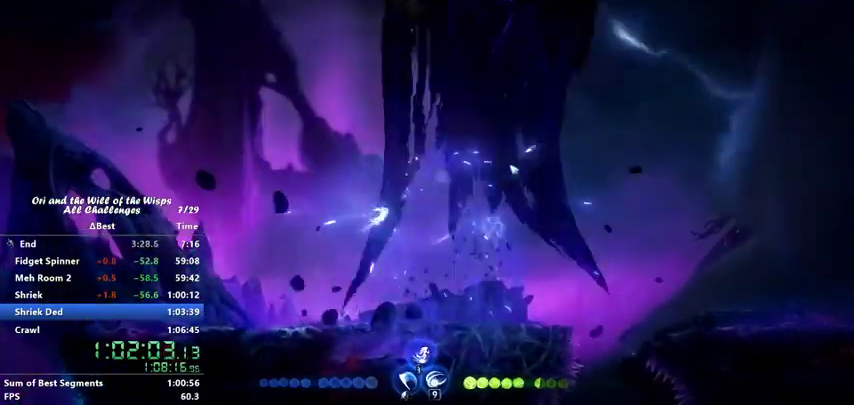
{"keys": ["right"], "events": [[333, "dash", "down"], [500, "dash", "up"]]}